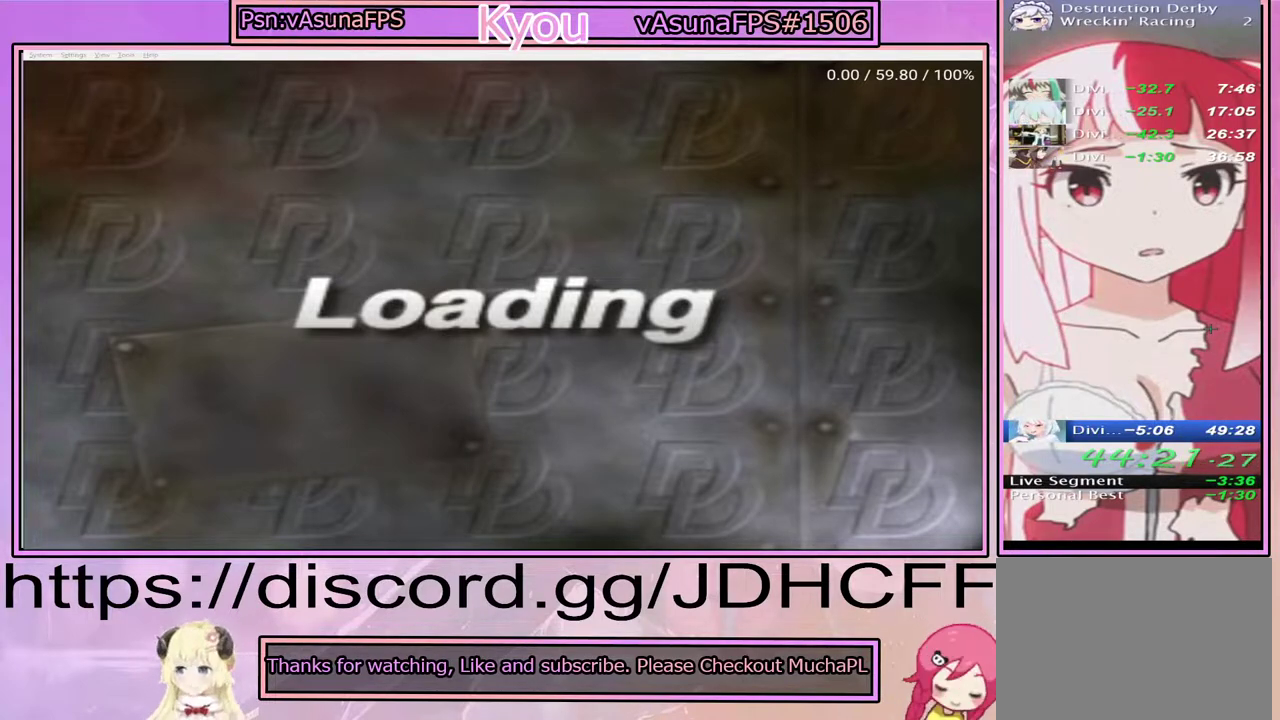
Gameplay with a controller (PlayStation layout); each line is a JSON object with the inputs held at the frame after it. "events" lists button and stick changes between this image and that frame as [ms after this image, input, new state], when the widget could be followed in between. Not read: DPAD_LEFT L3 R3 left_stick.
{"buttons": [], "right_stick": "center", "events": []}
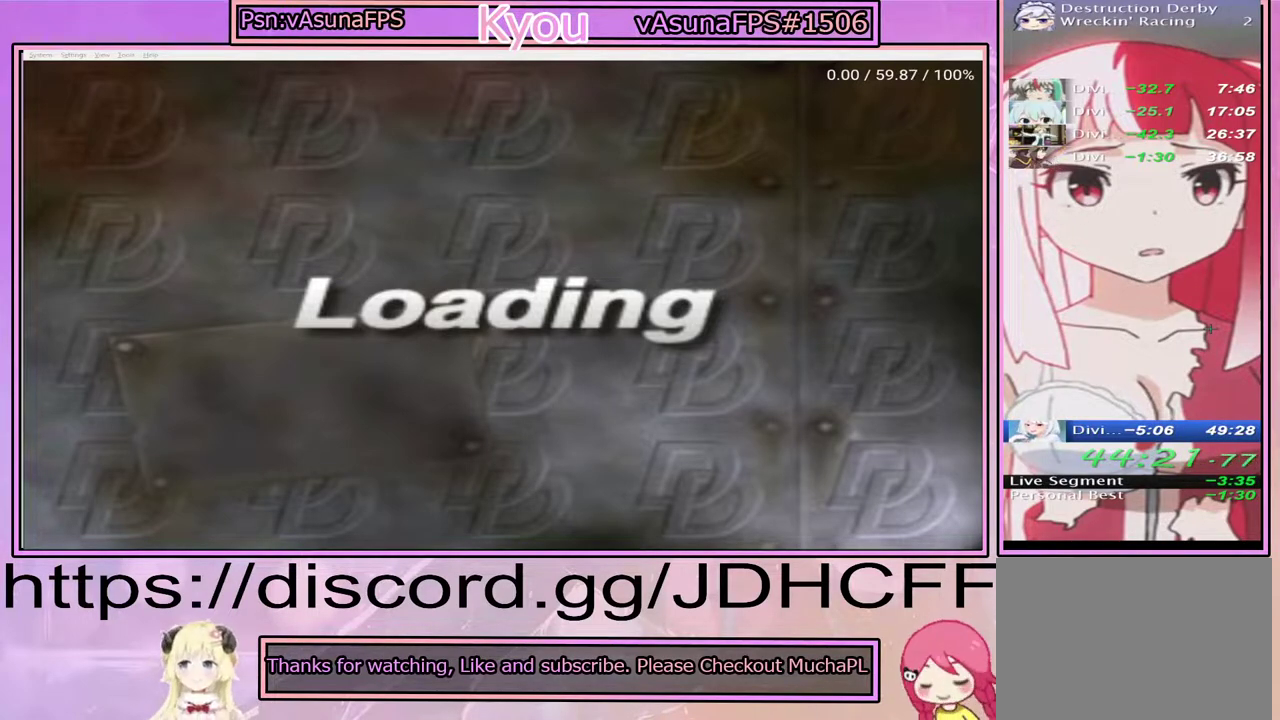
{"buttons": ["CROSS"], "right_stick": "center", "events": [[250, "CROSS", "down"]]}
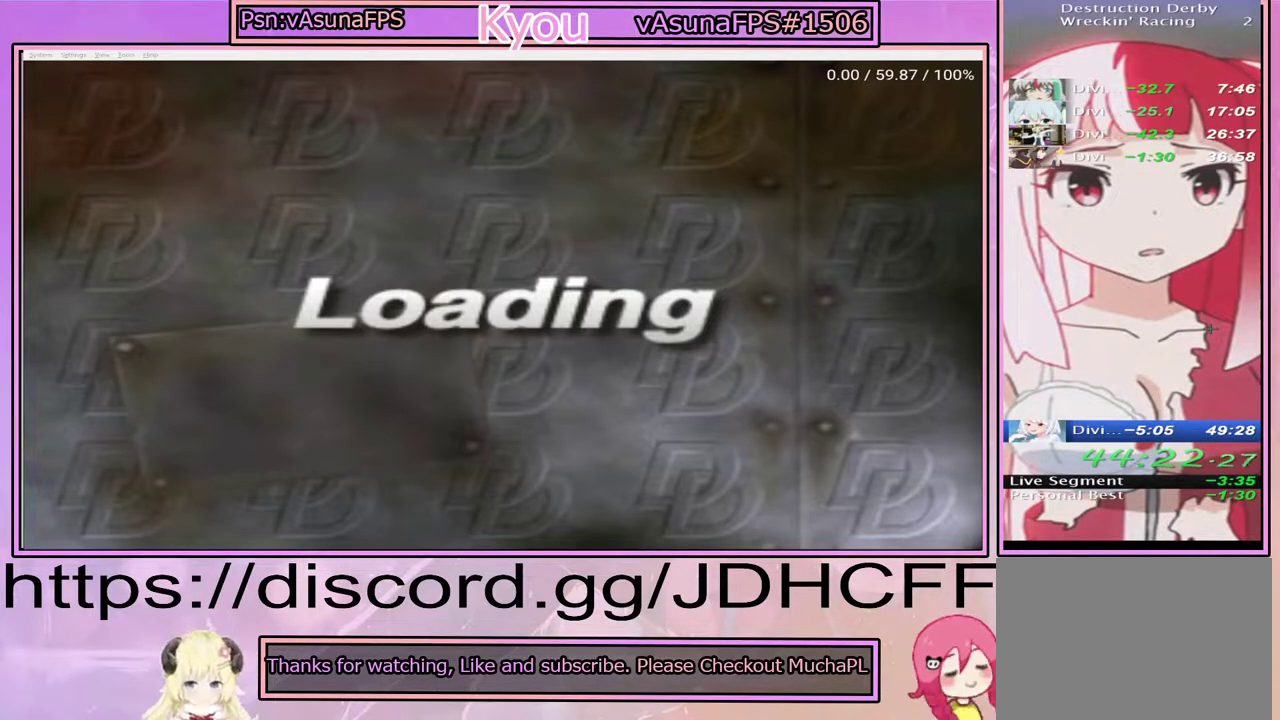
{"buttons": ["CROSS"], "right_stick": "center", "events": []}
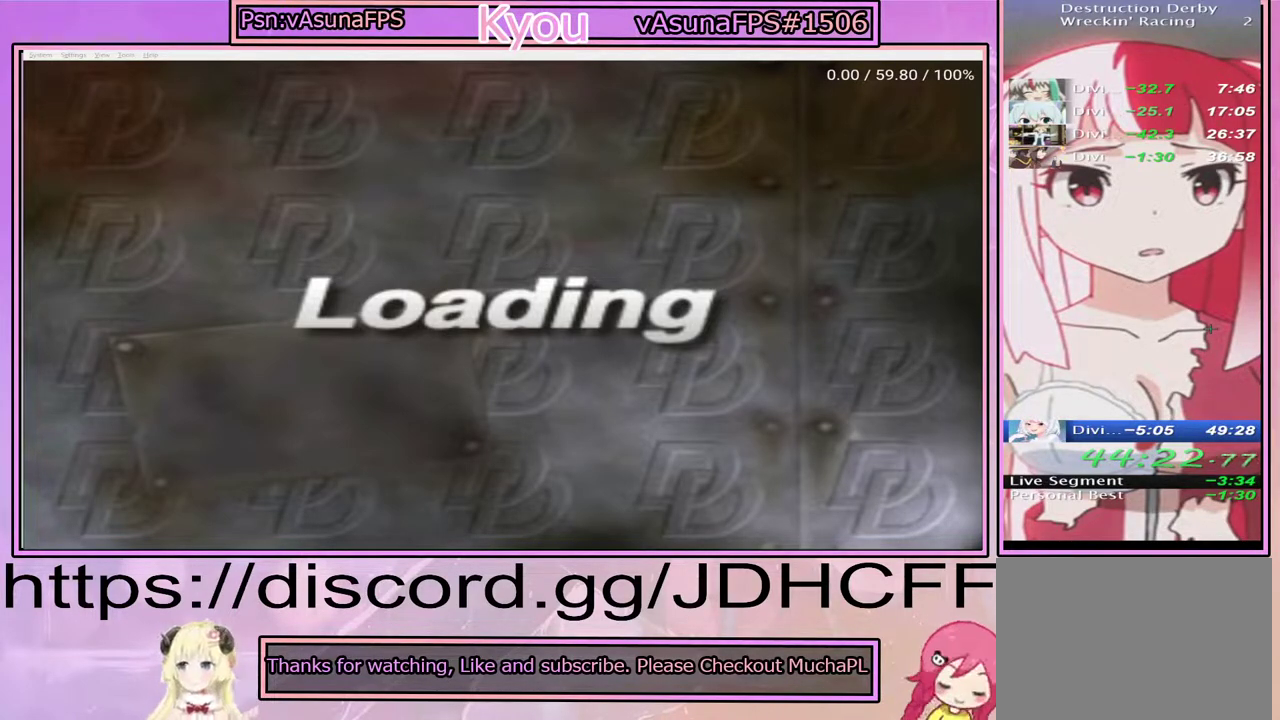
{"buttons": ["CROSS"], "right_stick": "center", "events": []}
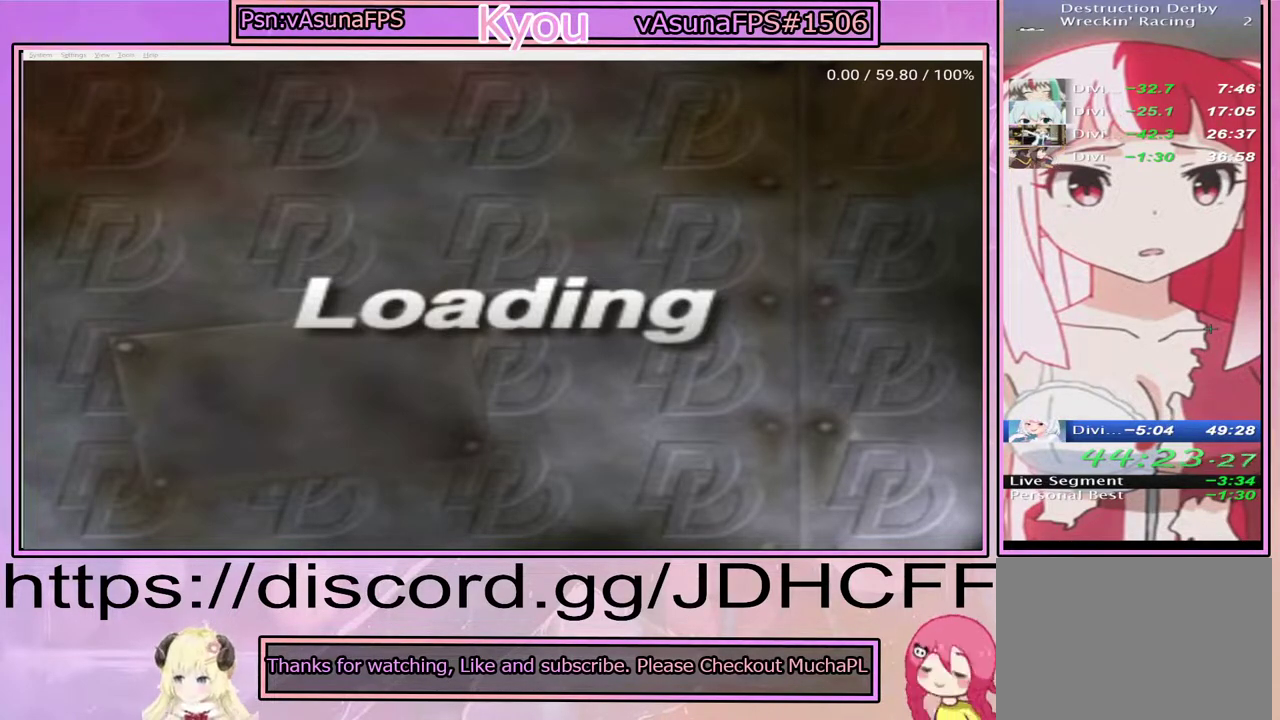
{"buttons": ["CROSS"], "right_stick": "center", "events": []}
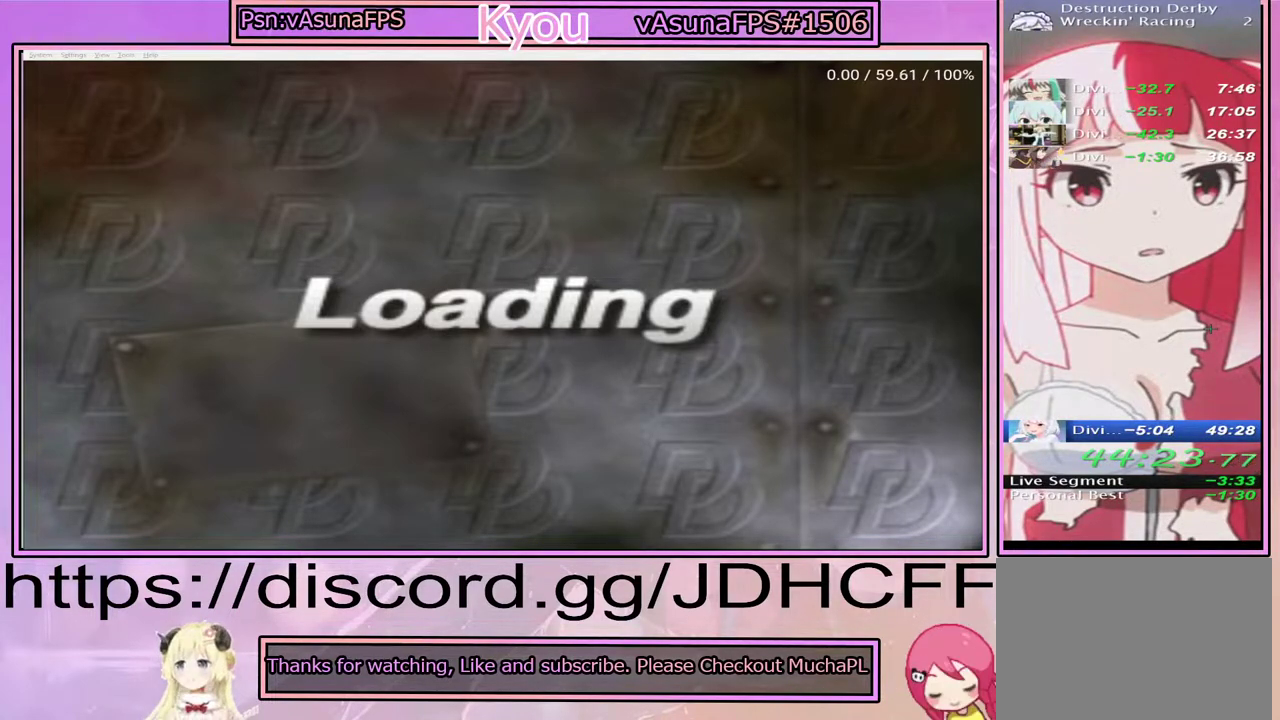
{"buttons": ["CROSS"], "right_stick": "center", "events": []}
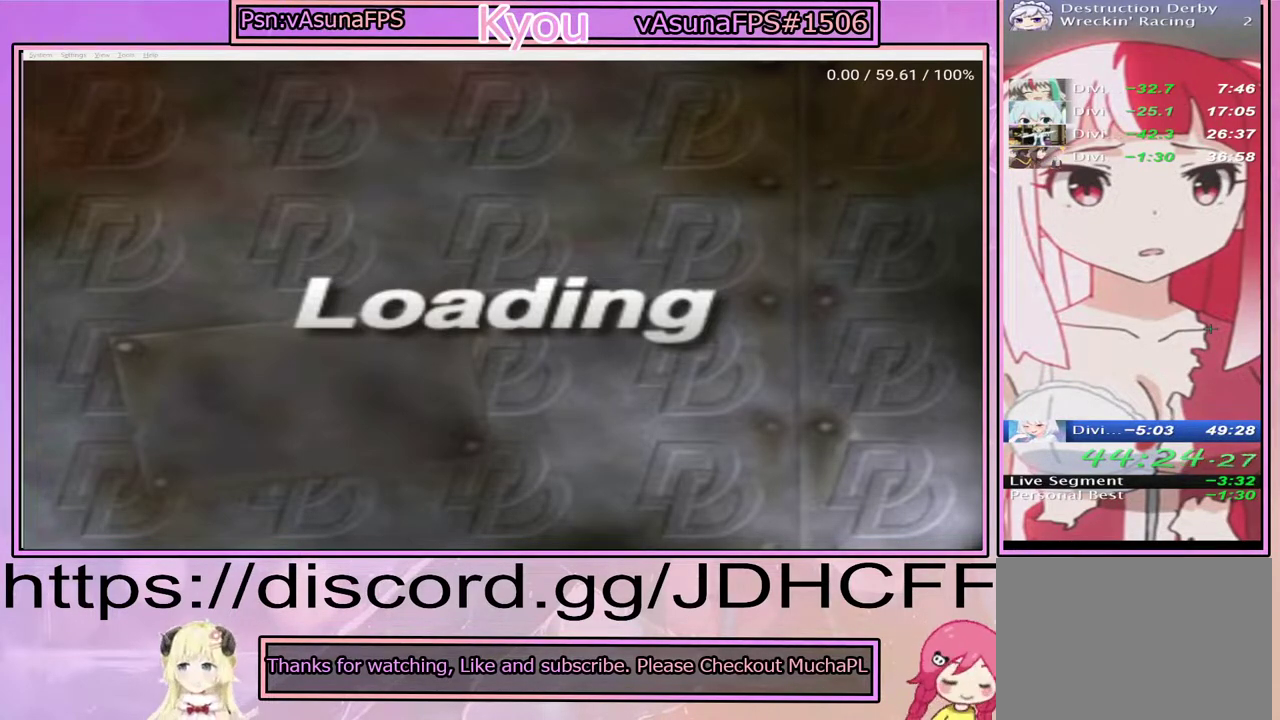
{"buttons": ["CROSS"], "right_stick": "center", "events": []}
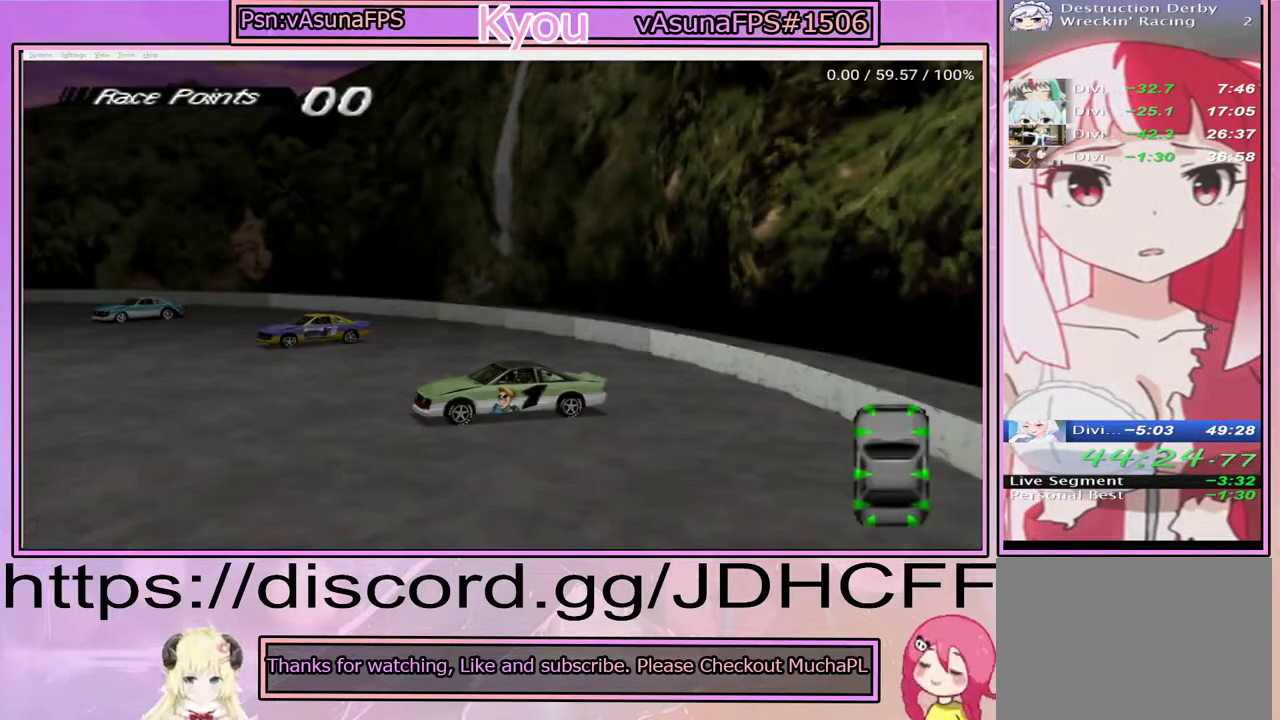
{"buttons": ["CROSS"], "right_stick": "center", "events": []}
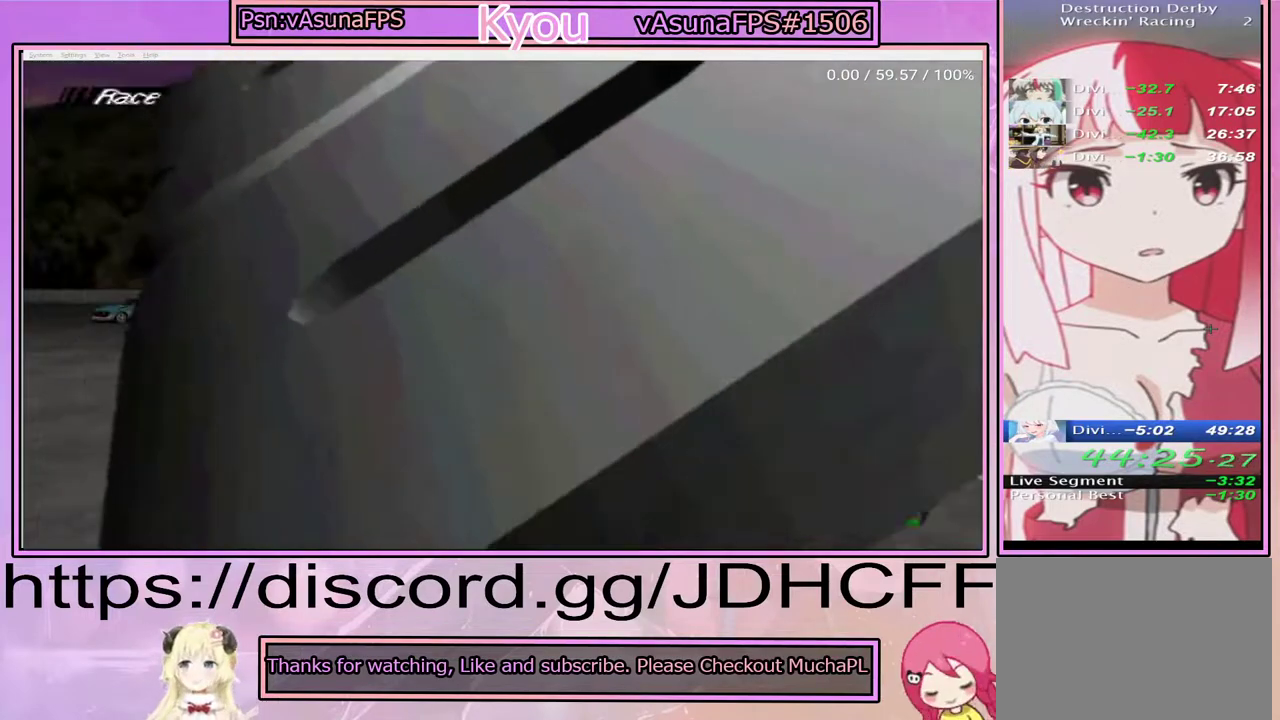
{"buttons": [], "right_stick": "center", "events": [[400, "CROSS", "up"]]}
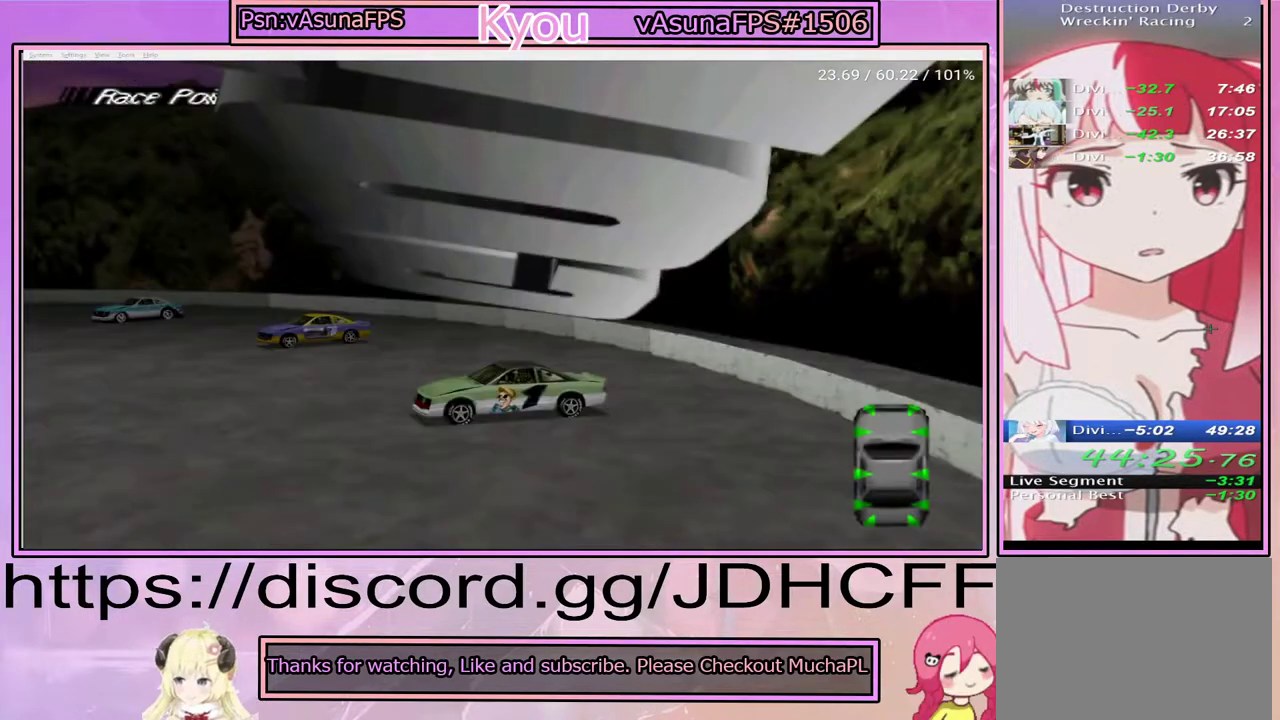
{"buttons": ["CROSS"], "right_stick": "center", "events": [[317, "CROSS", "down"]]}
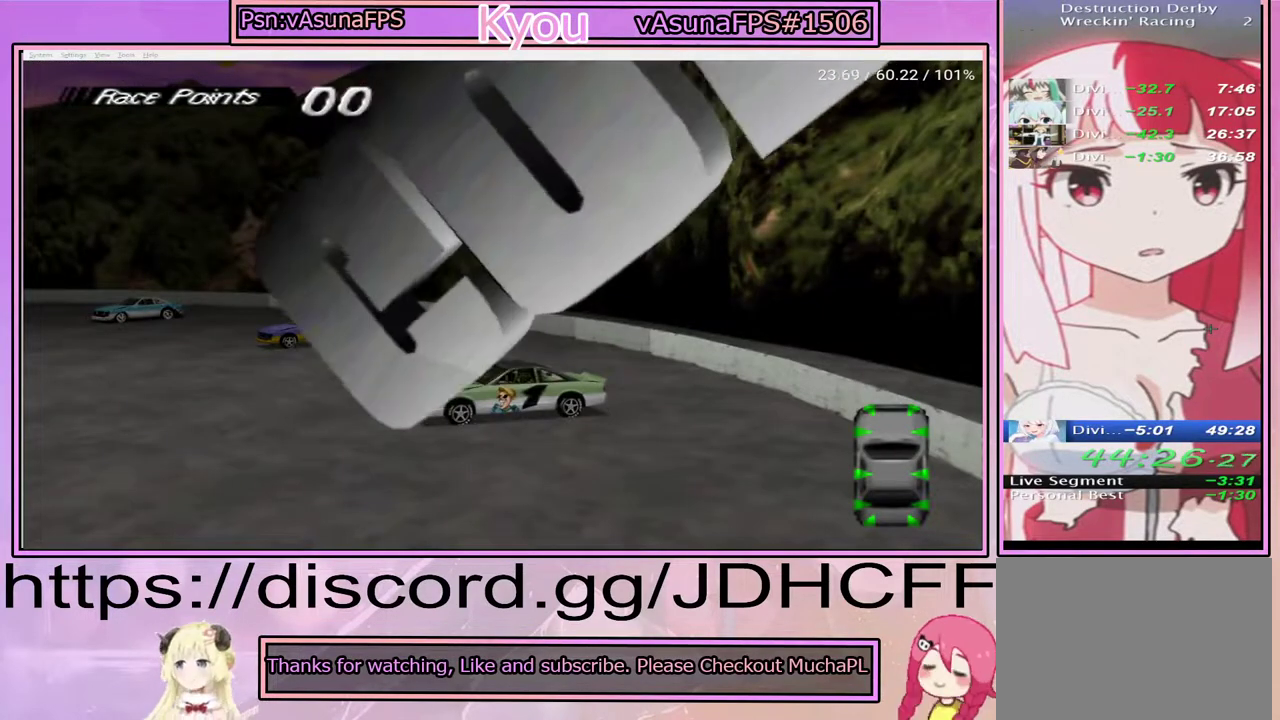
{"buttons": ["CROSS"], "right_stick": "center", "events": []}
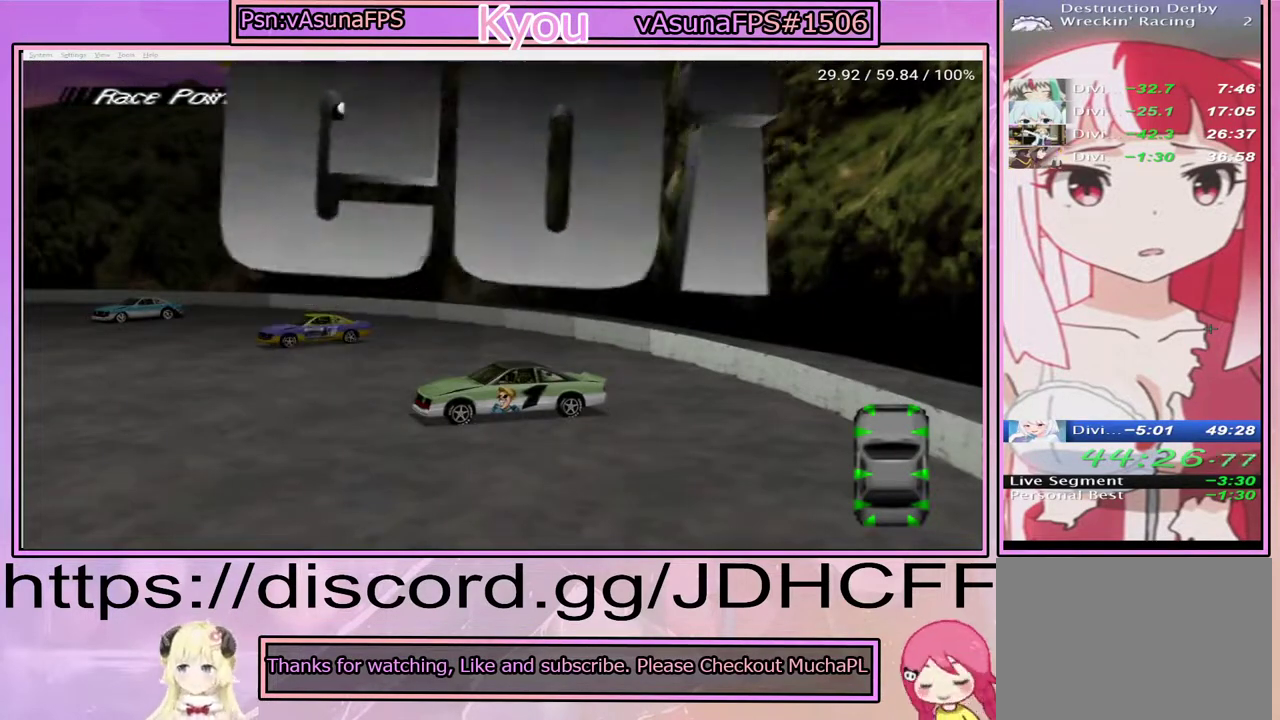
{"buttons": ["CROSS"], "right_stick": "center", "events": []}
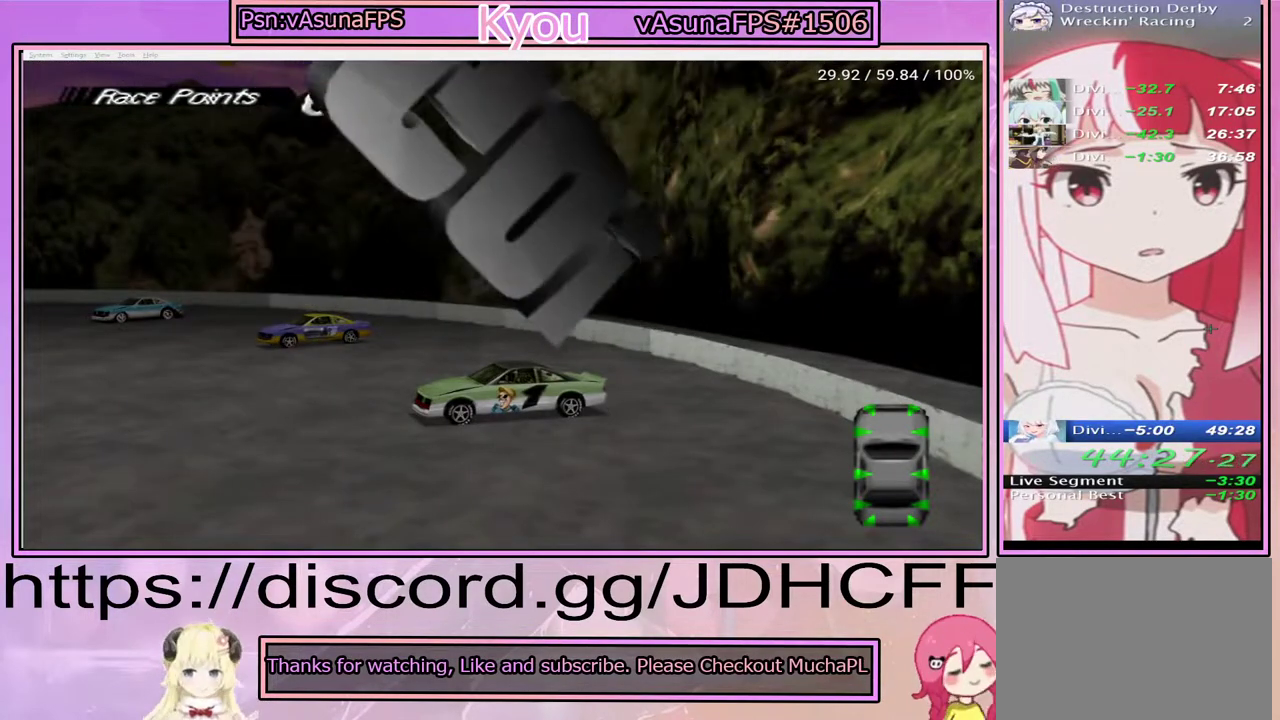
{"buttons": ["CROSS"], "right_stick": "center", "events": []}
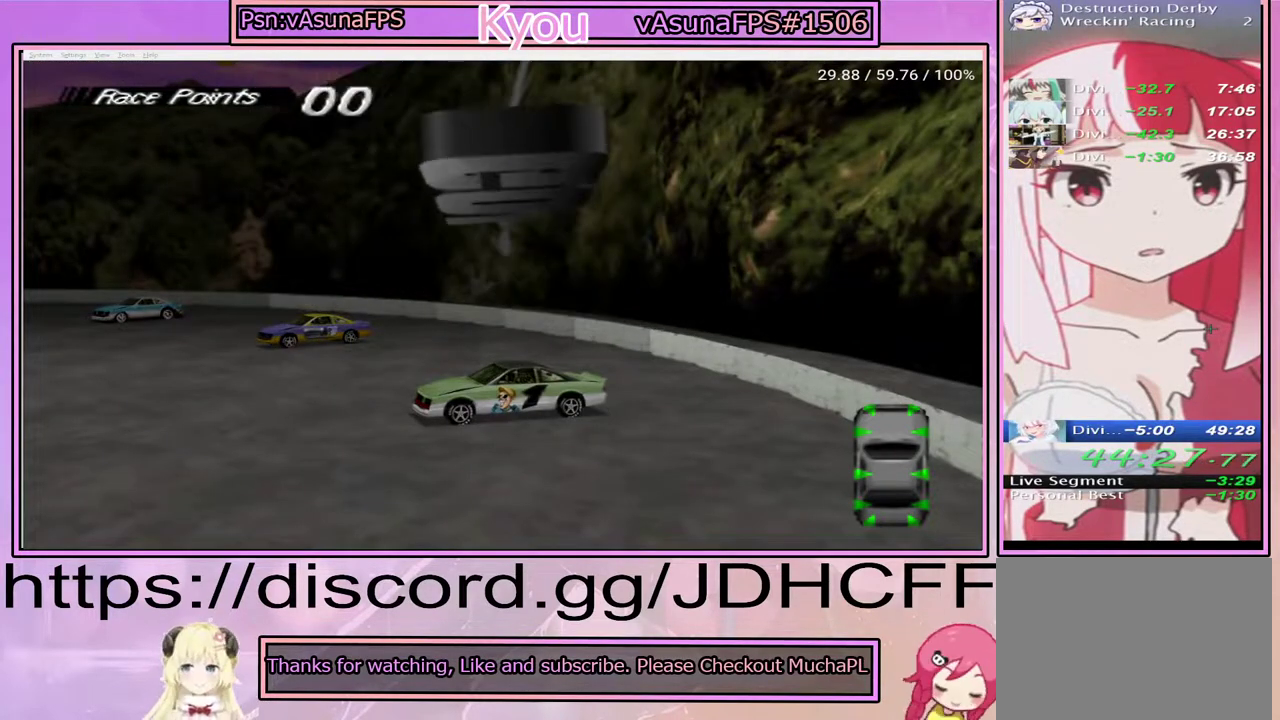
{"buttons": ["CROSS"], "right_stick": "center", "events": []}
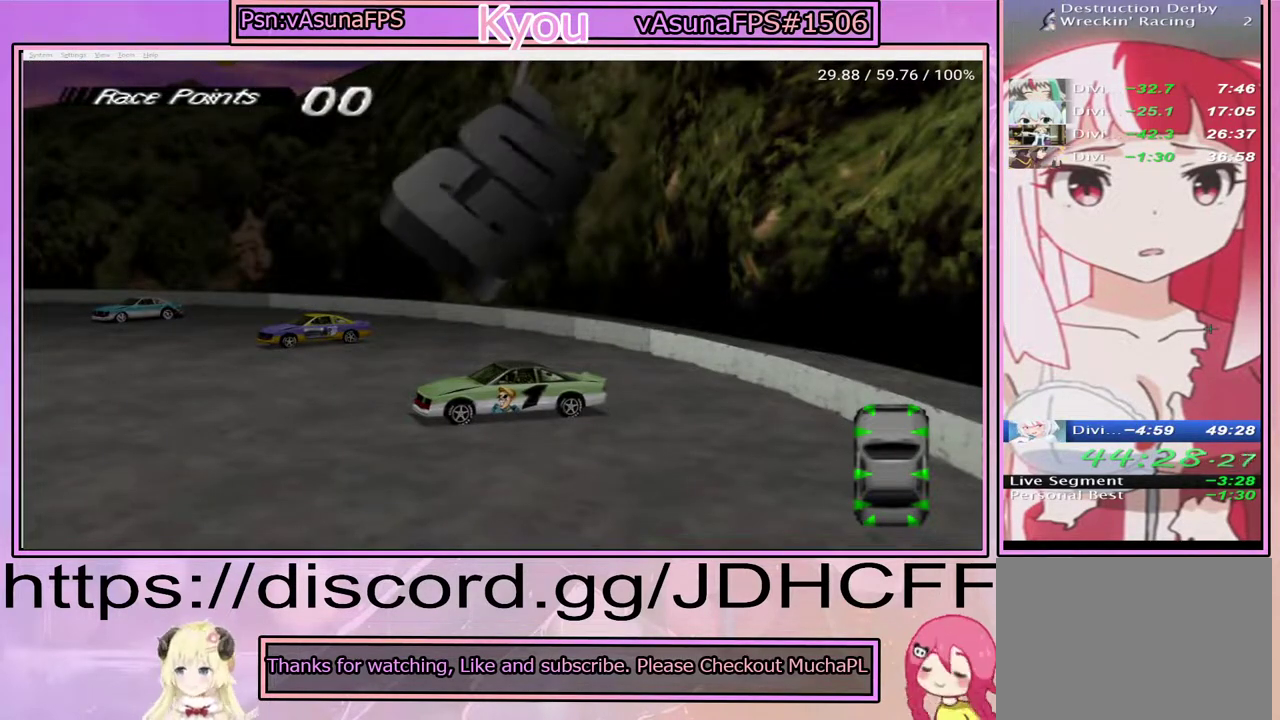
{"buttons": ["CROSS"], "right_stick": "center", "events": []}
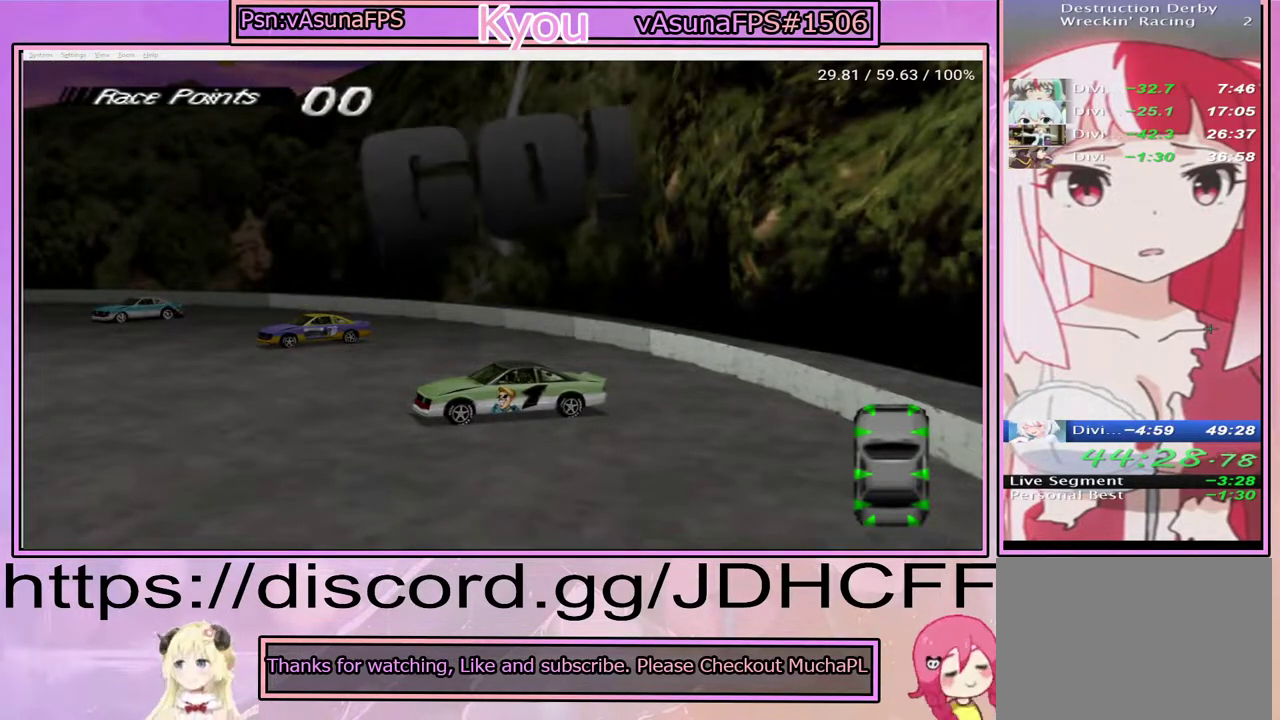
{"buttons": ["CROSS"], "right_stick": "center", "events": []}
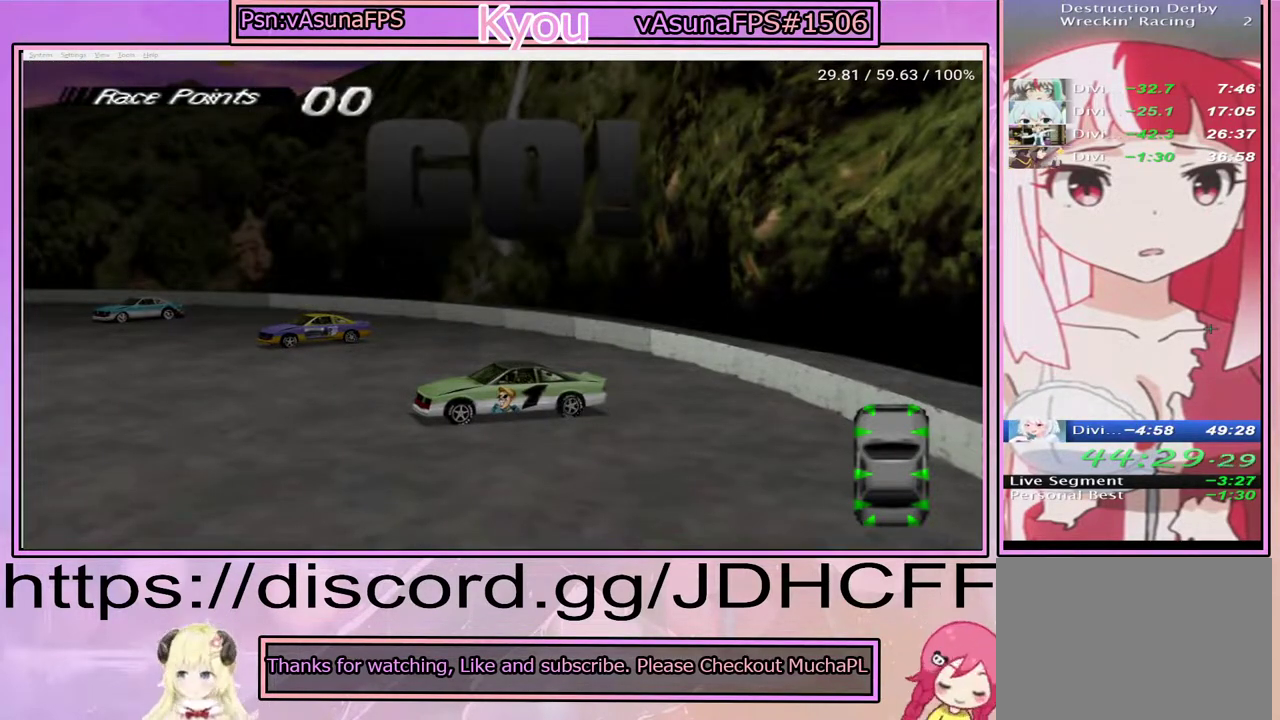
{"buttons": ["CROSS"], "right_stick": "center", "events": []}
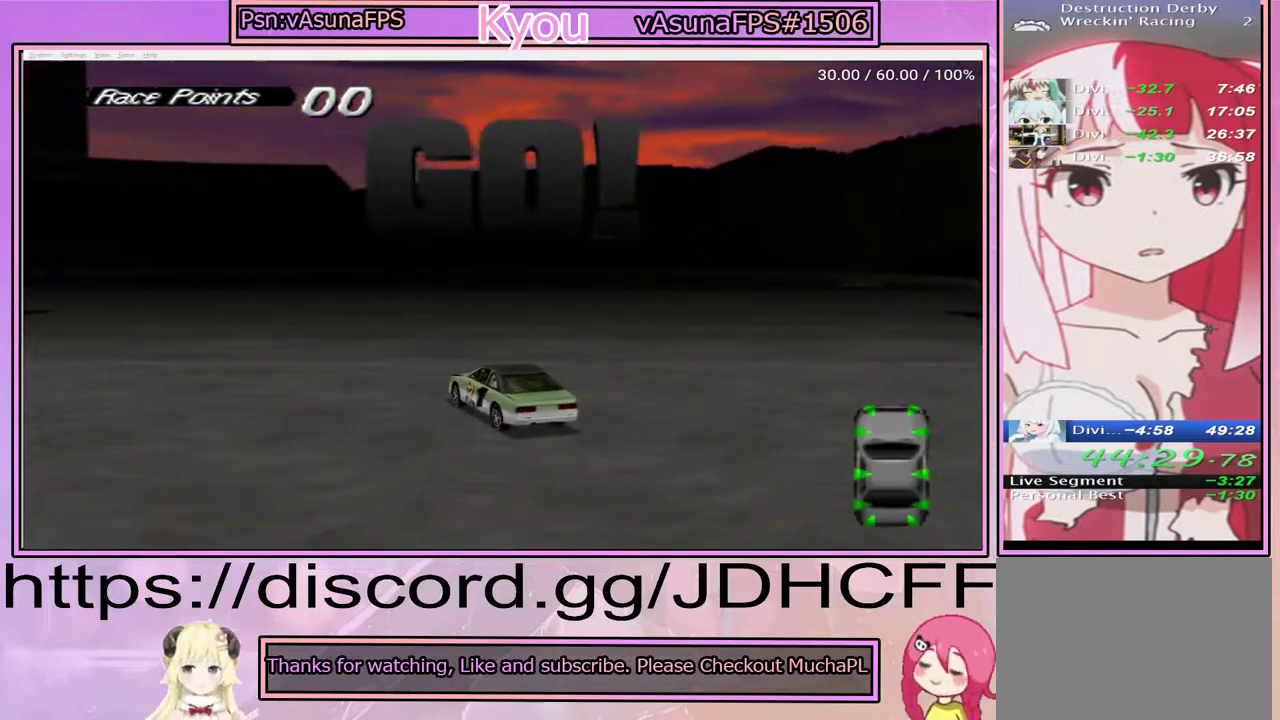
{"buttons": ["CROSS"], "right_stick": "center", "events": []}
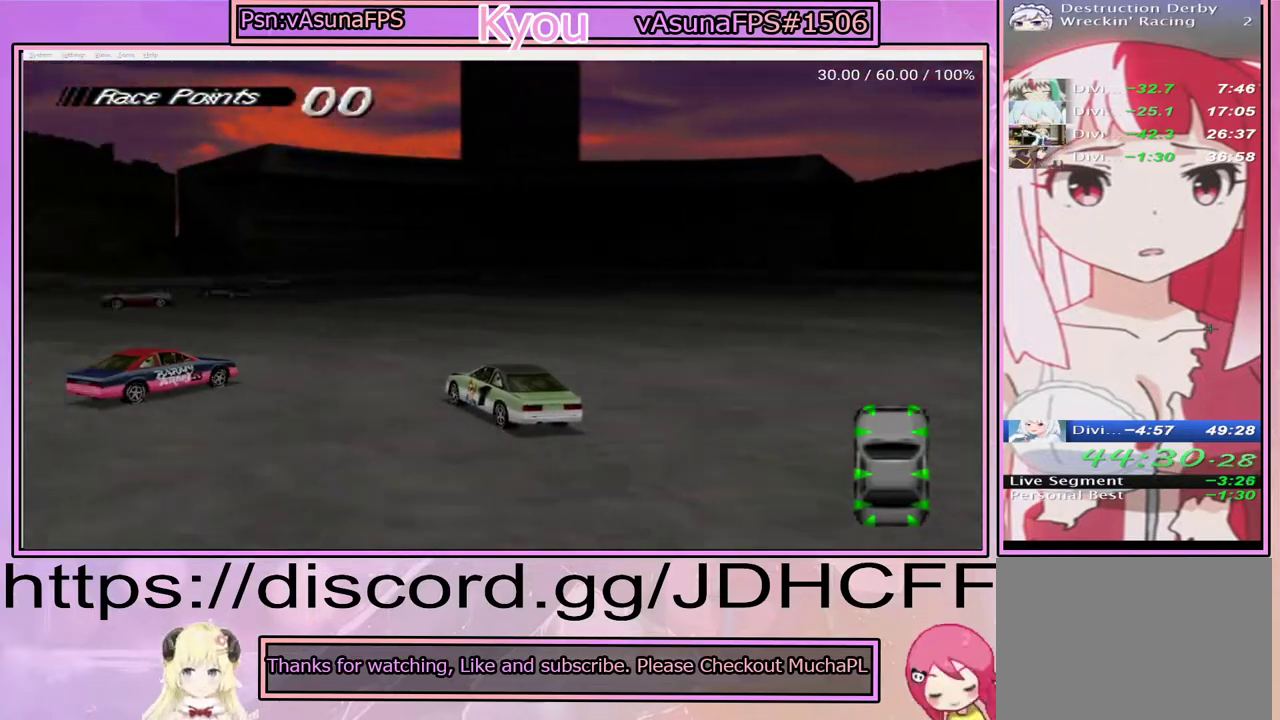
{"buttons": ["CROSS"], "right_stick": "center", "events": []}
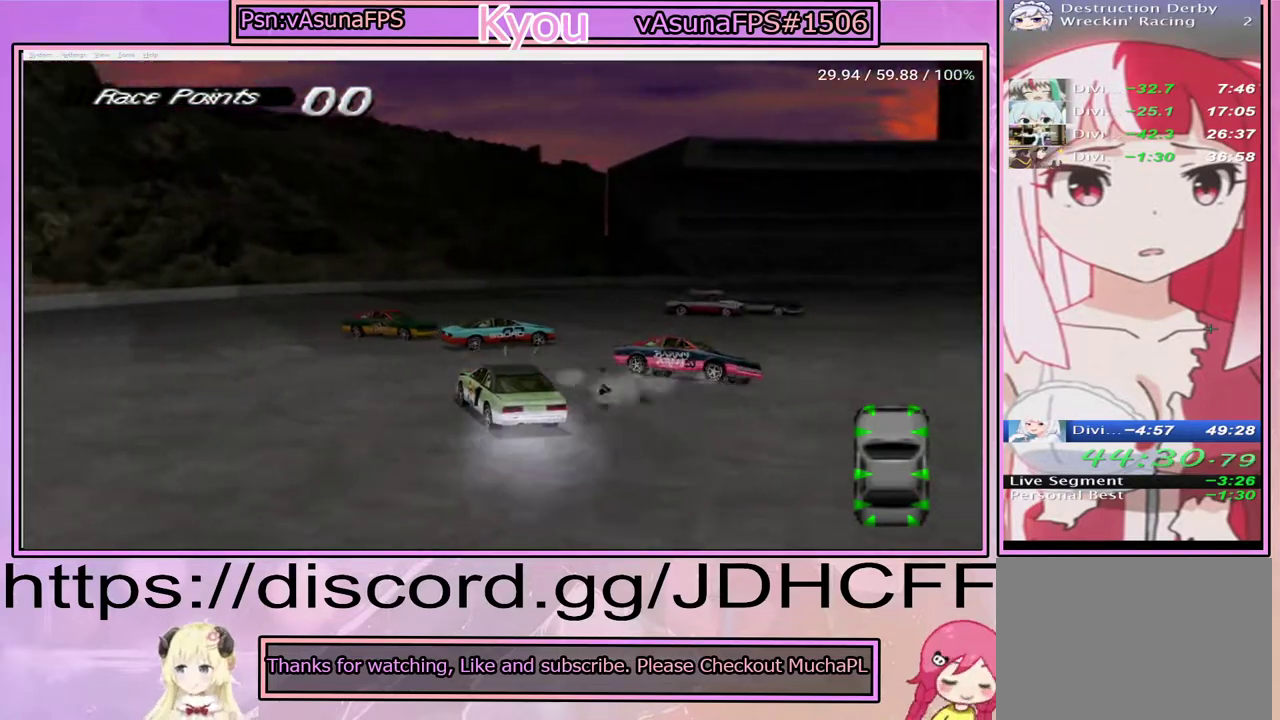
{"buttons": ["CROSS"], "right_stick": "center", "events": []}
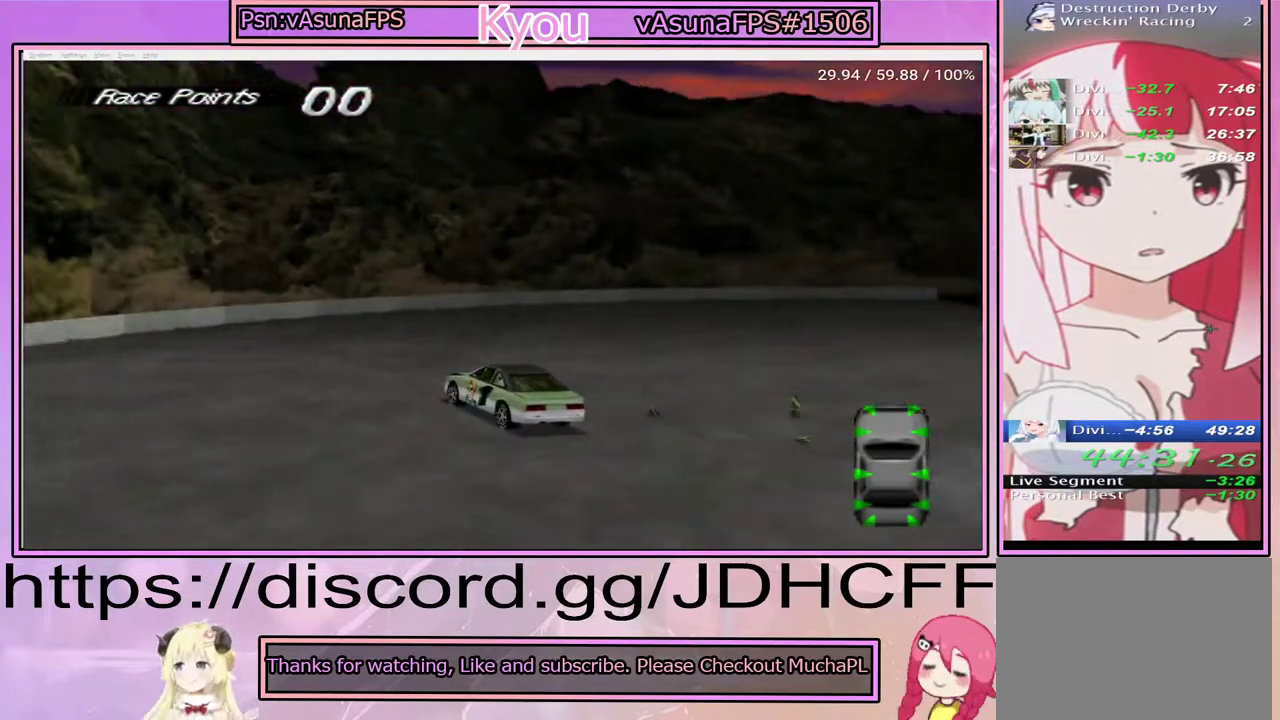
{"buttons": ["SQUARE"], "right_stick": "center", "events": [[217, "SQUARE", "down"], [267, "CROSS", "up"]]}
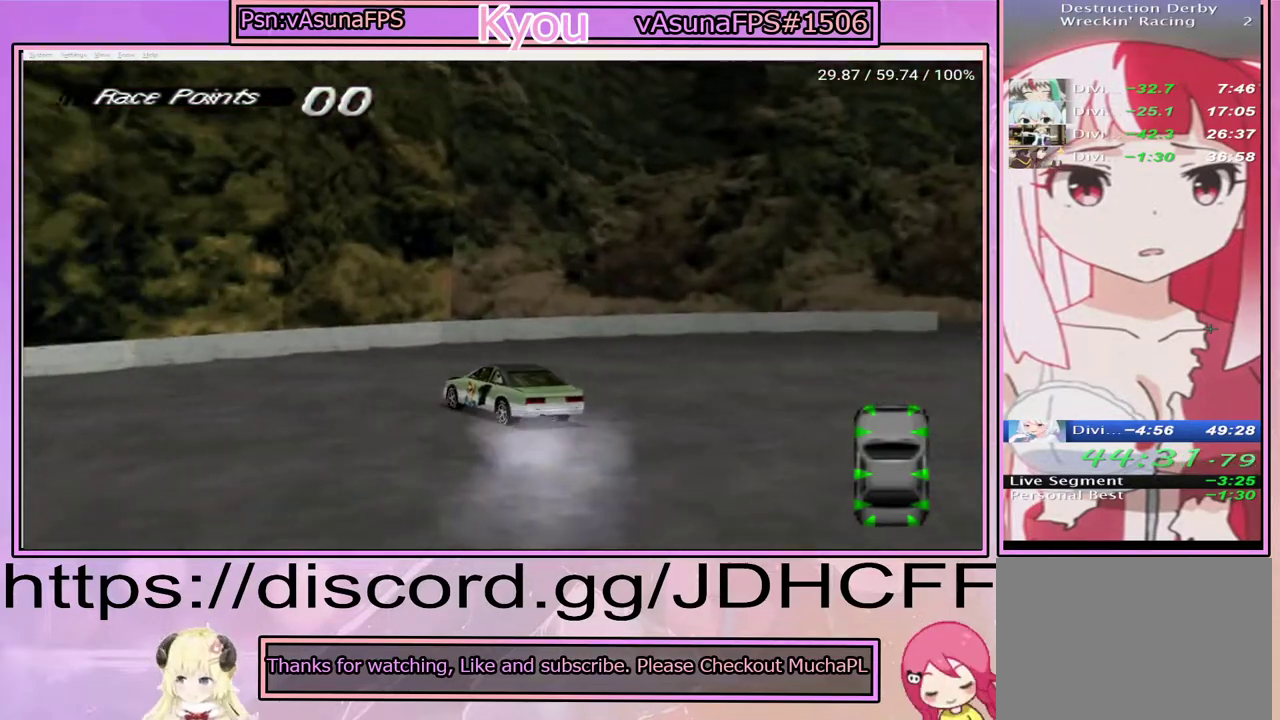
{"buttons": ["CROSS"], "right_stick": "center", "events": [[217, "SQUARE", "up"], [267, "CROSS", "down"]]}
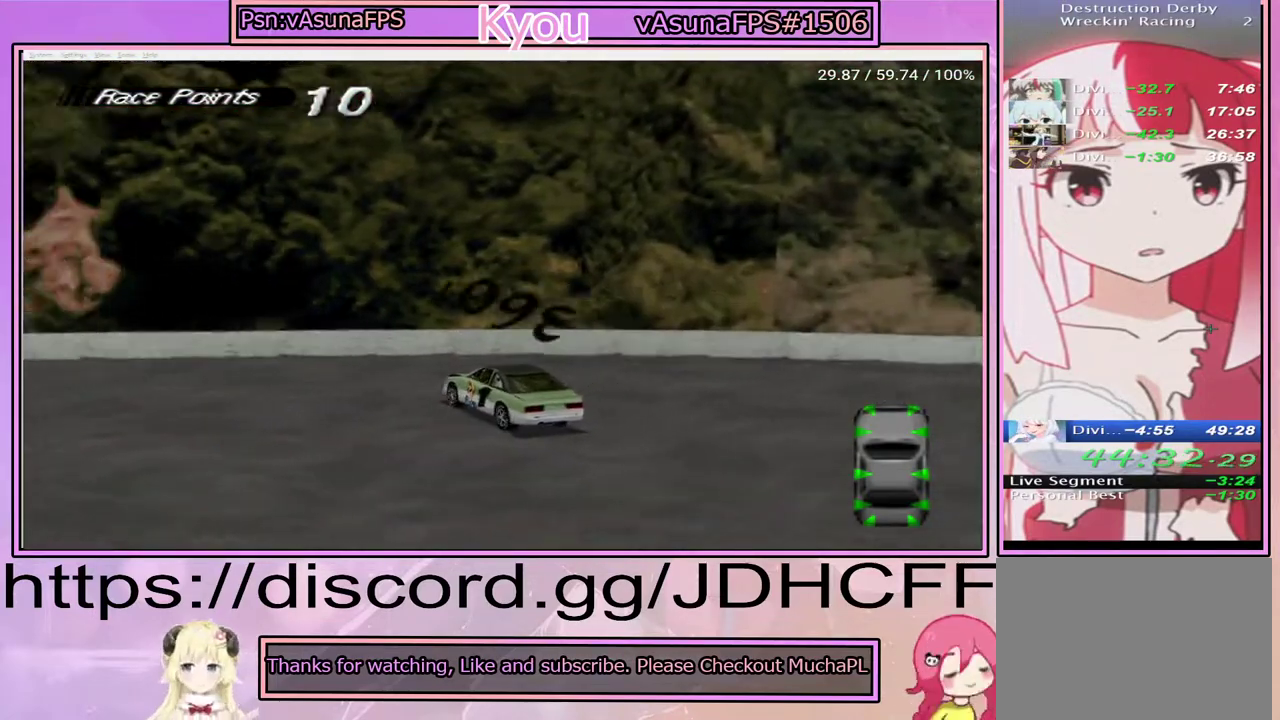
{"buttons": ["CROSS"], "right_stick": "center", "events": []}
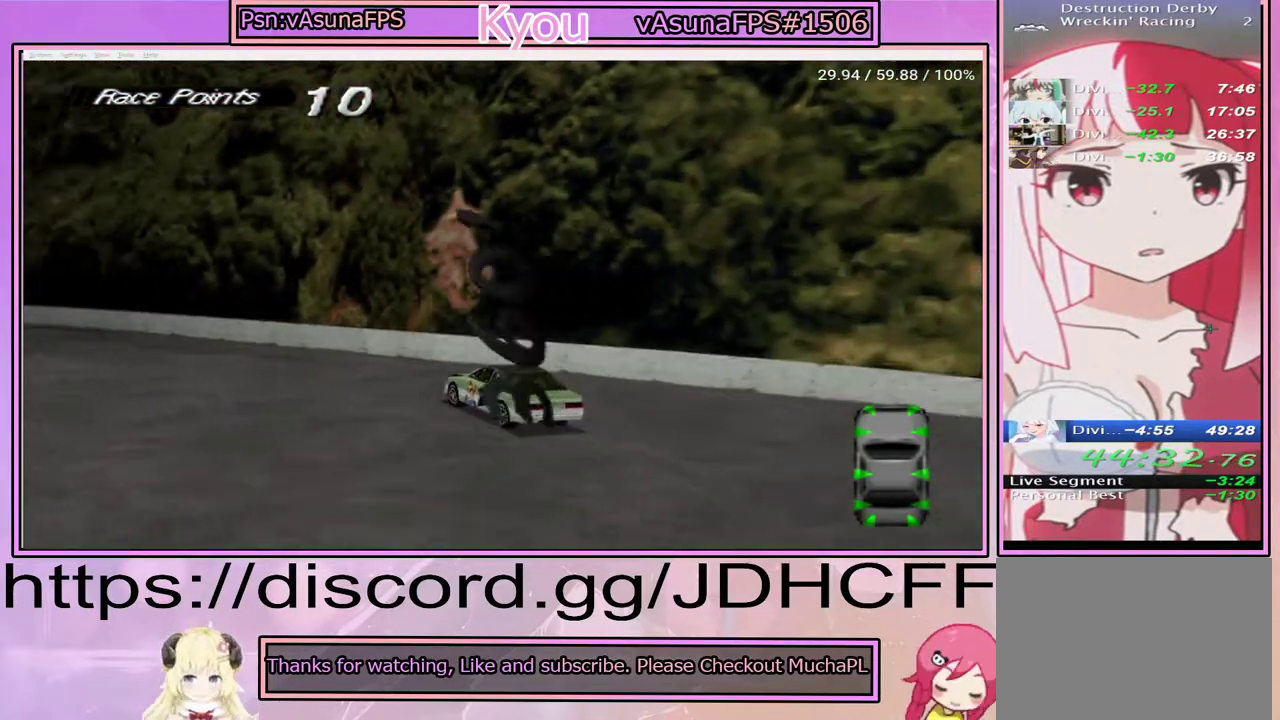
{"buttons": ["CROSS"], "right_stick": "center", "events": []}
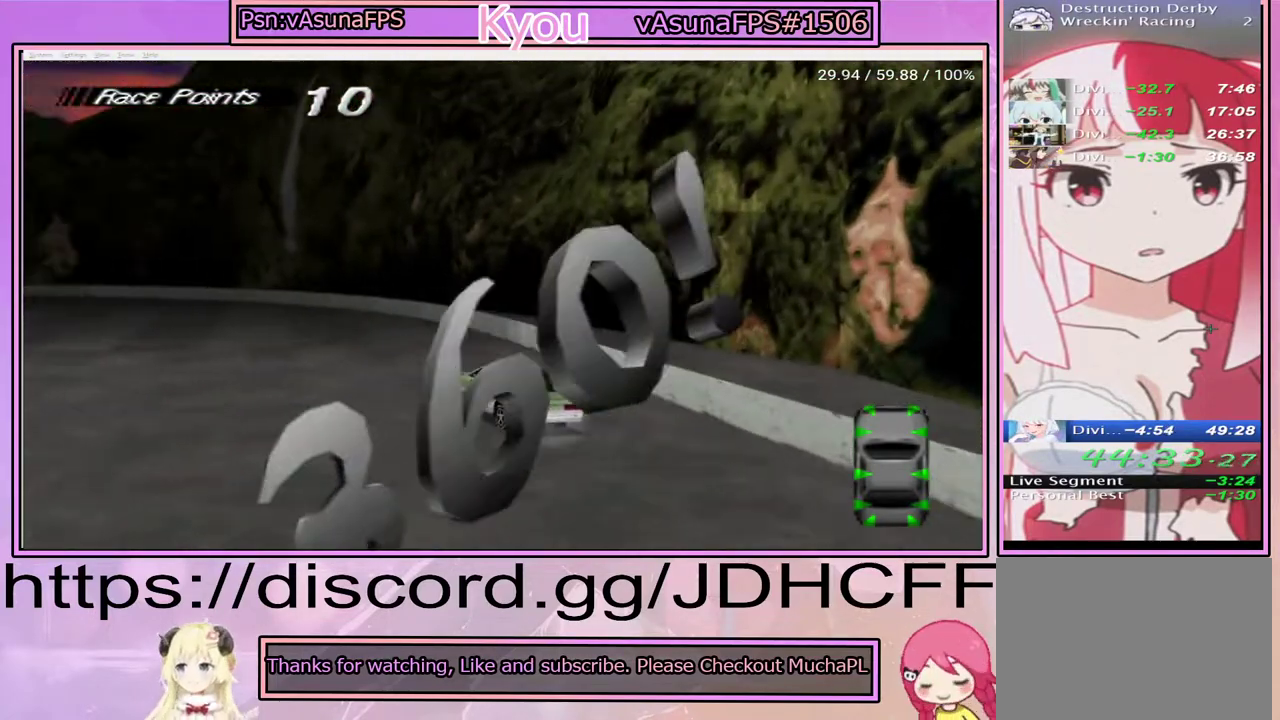
{"buttons": ["CROSS"], "right_stick": "center", "events": []}
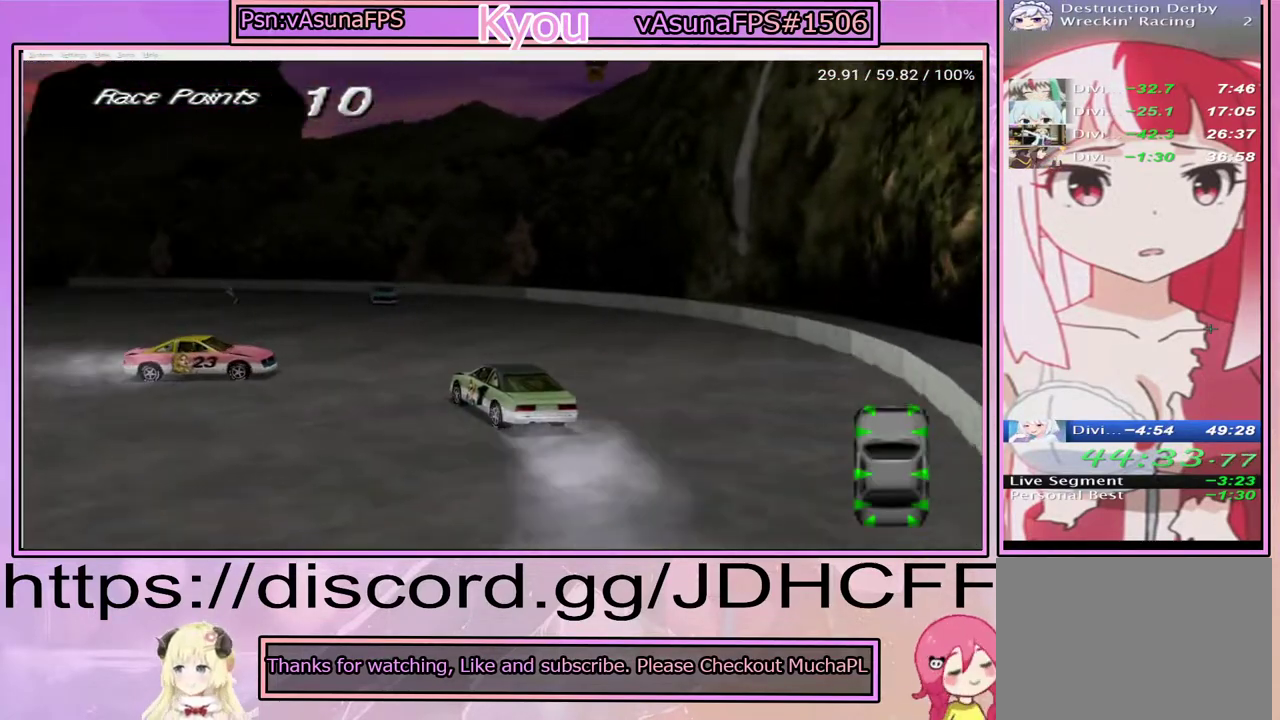
{"buttons": ["CROSS"], "right_stick": "center", "events": [[183, "DPAD_RIGHT", "down"], [267, "DPAD_RIGHT", "up"]]}
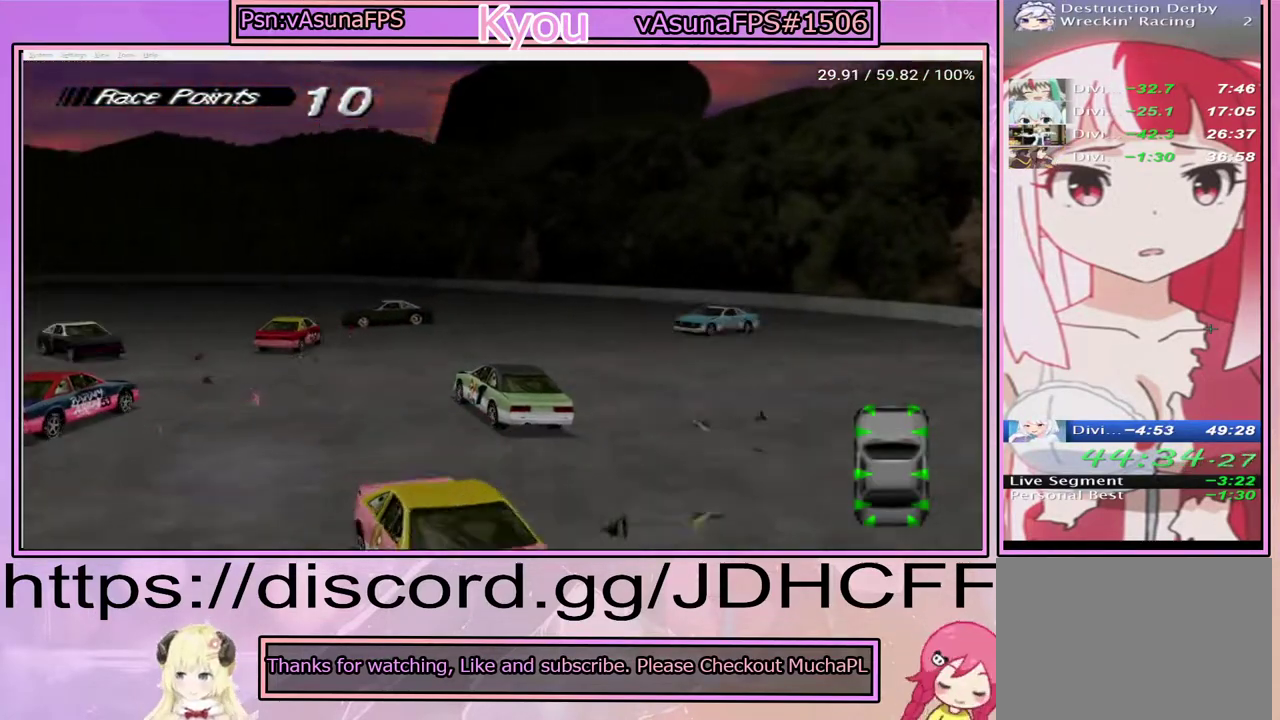
{"buttons": ["CROSS"], "right_stick": "center", "events": [[67, "CROSS", "up"], [233, "CROSS", "down"]]}